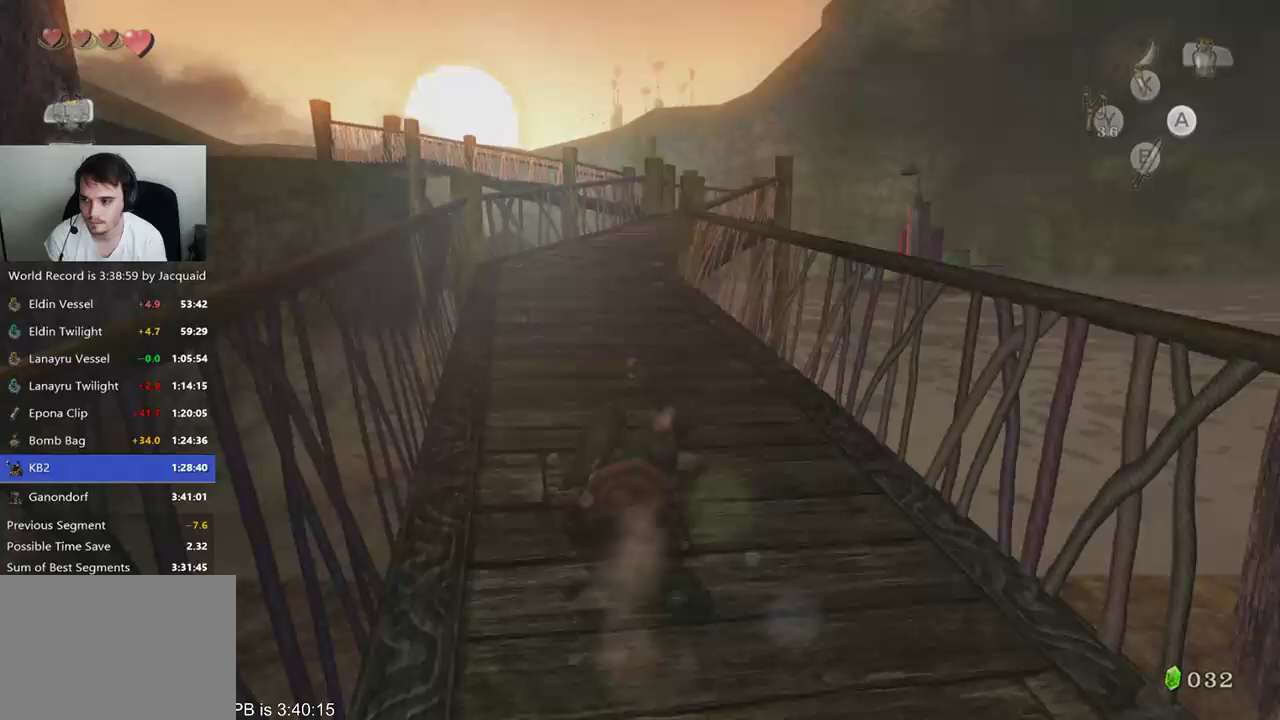
Gameplay with a controller (Xbox layout); each line is a JSON object with the inputs held at the frame after it (dt_ms = milliseconds from this image to that frame). "events" lists button and stick changes between this image and that frame as [ms after this image, input, new state], when the widget could be followed in between. Not read: L3 R3.
{"dt_ms": 500, "buttons": [], "left_stick": "up", "right_stick": "center", "events": [[33, "B", "down"], [100, "B", "up"], [167, "B", "down"], [267, "B", "up"]]}
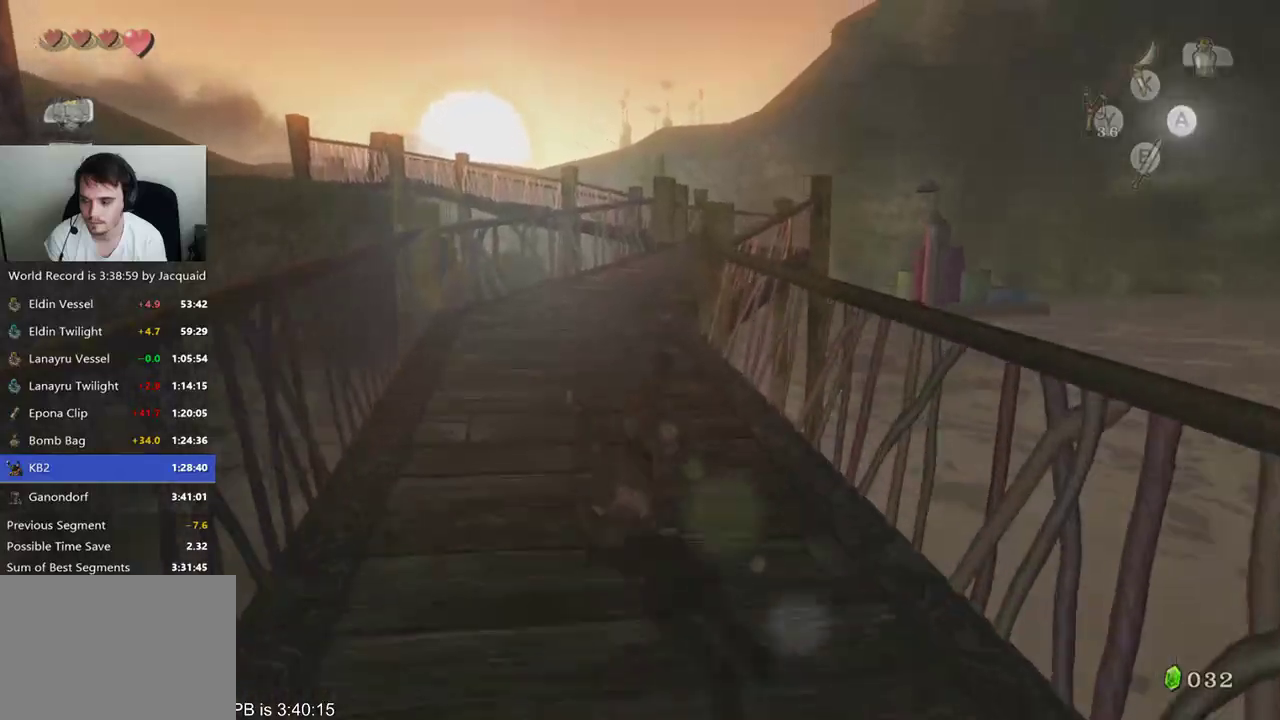
{"dt_ms": 500, "buttons": [], "left_stick": "up", "right_stick": "center", "events": [[167, "B", "down"], [433, "B", "up"]]}
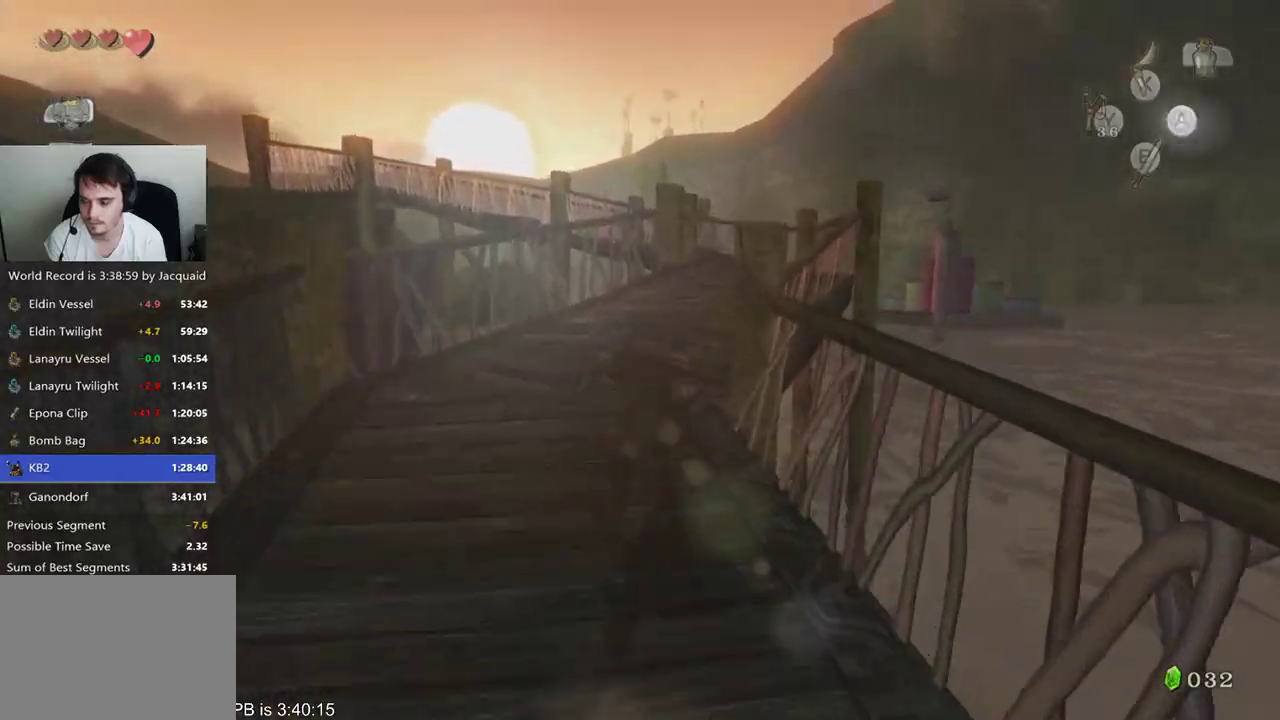
{"dt_ms": 500, "buttons": [], "left_stick": "up", "right_stick": "center", "events": [[367, "B", "down"], [467, "B", "up"]]}
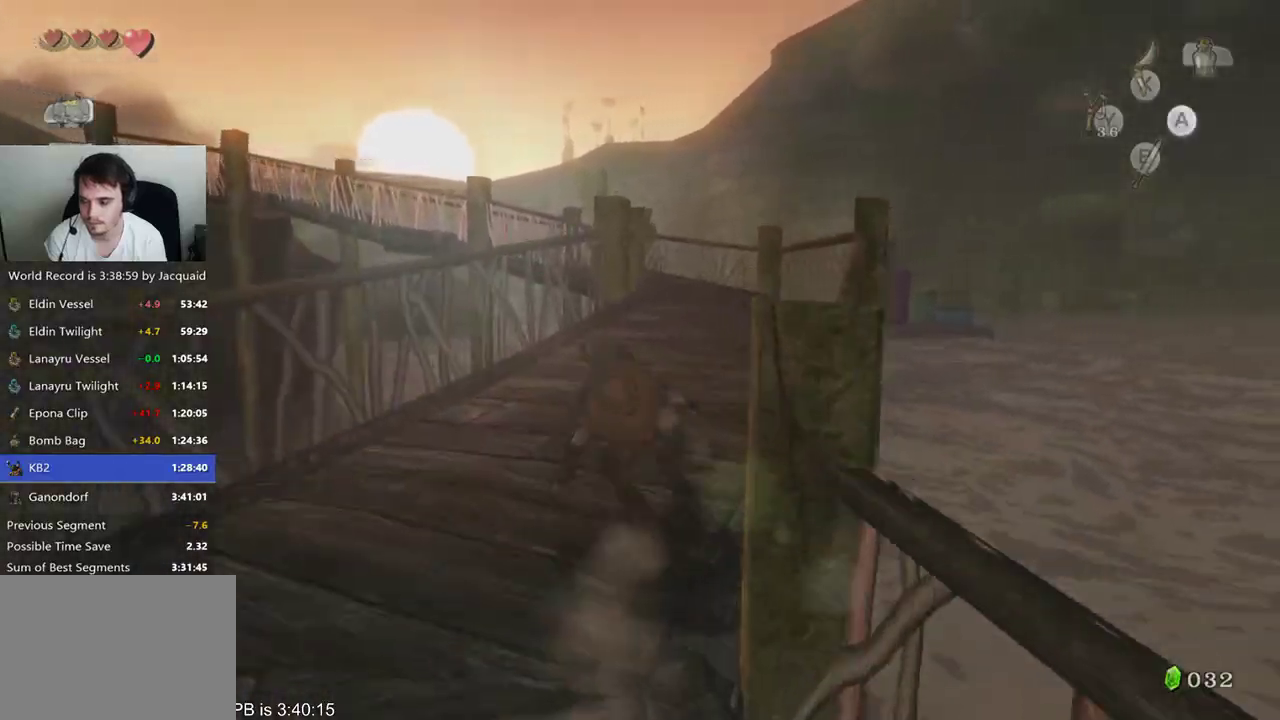
{"dt_ms": 500, "buttons": [], "left_stick": "up", "right_stick": "center", "events": []}
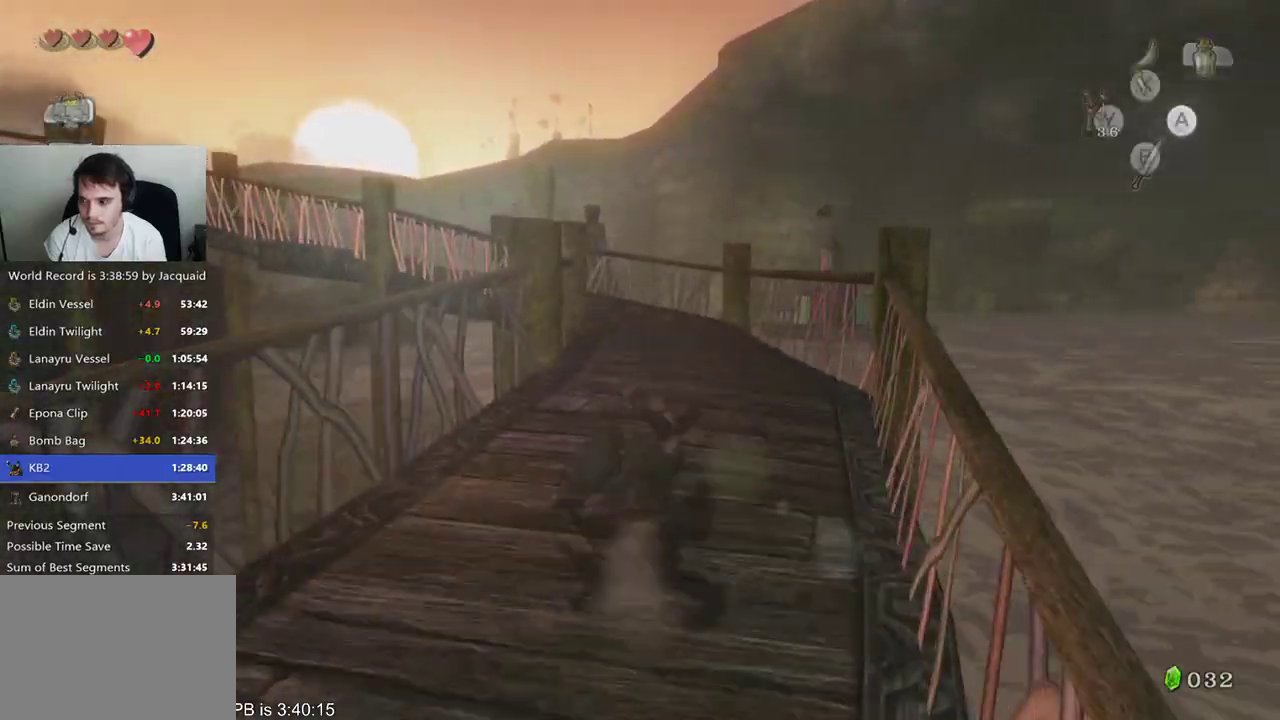
{"dt_ms": 500, "buttons": [], "left_stick": "up", "right_stick": "center", "events": []}
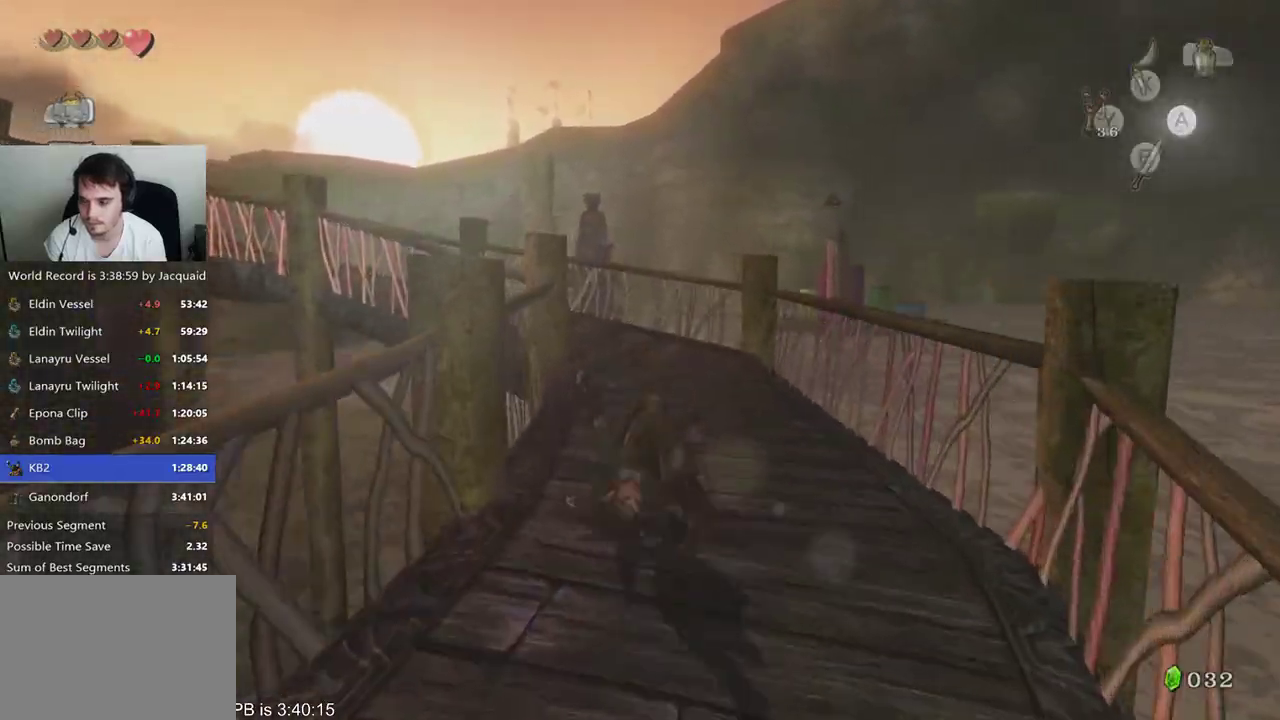
{"dt_ms": 500, "buttons": [], "left_stick": "up", "right_stick": "center", "events": [[233, "B", "down"], [300, "B", "up"]]}
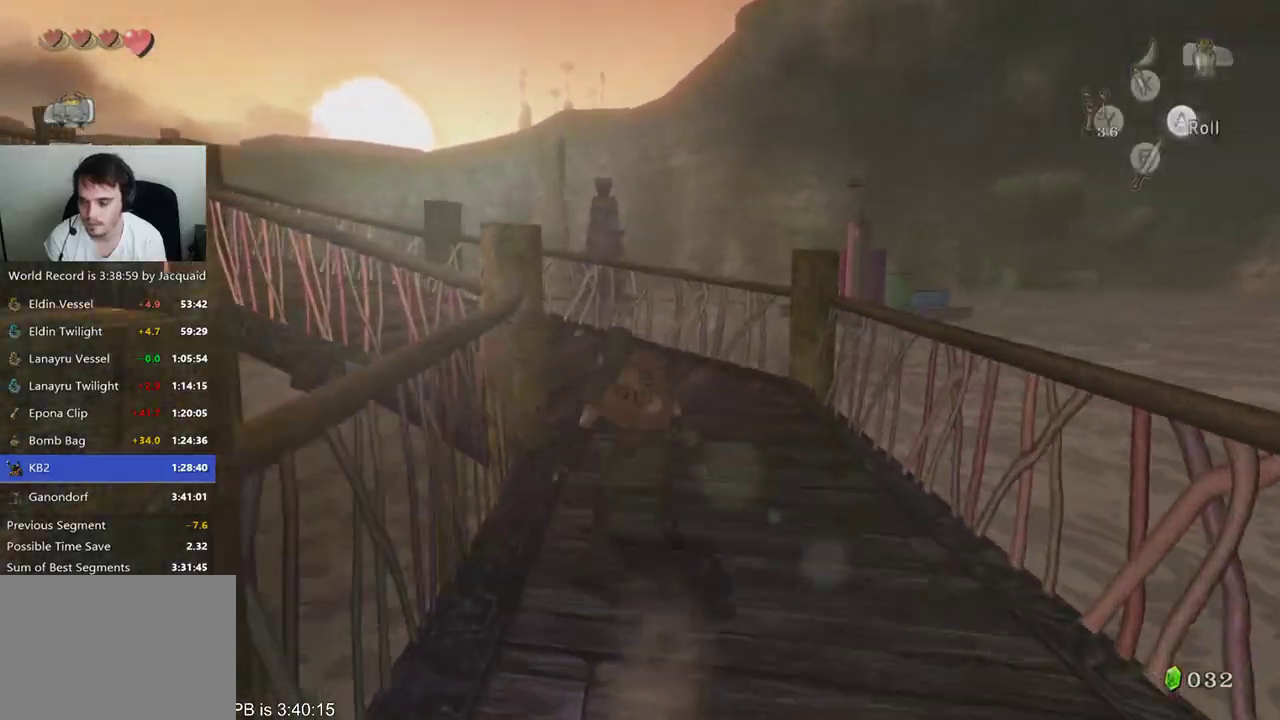
{"dt_ms": 1000, "buttons": [], "left_stick": "up-left", "right_stick": "center"}
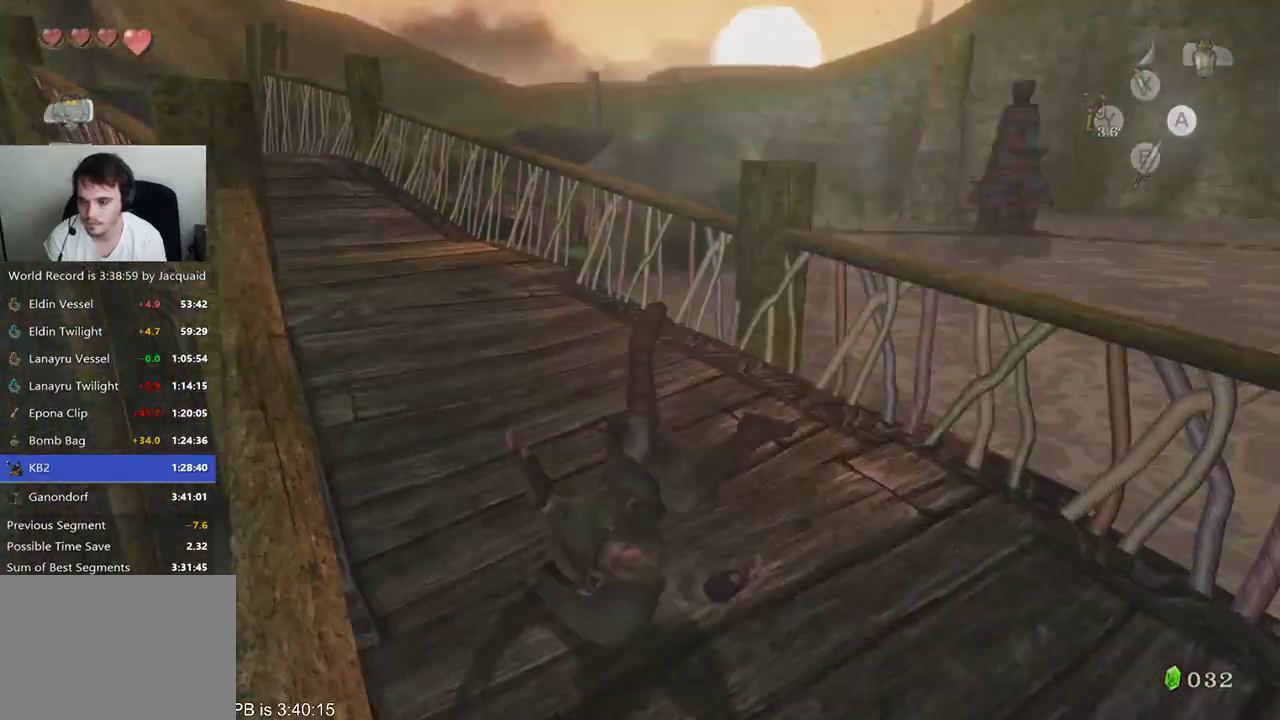
{"dt_ms": 500, "buttons": ["B"], "left_stick": "up", "right_stick": "center"}
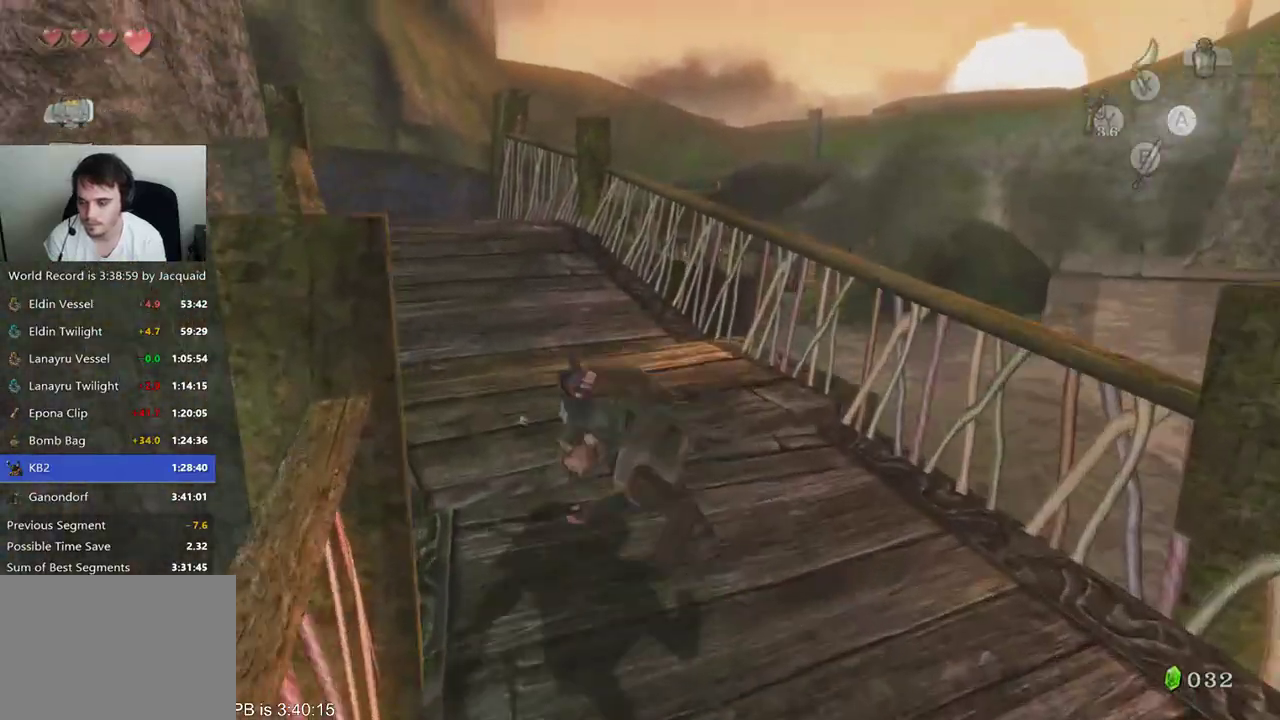
{"dt_ms": 500, "buttons": ["B"], "left_stick": "up", "right_stick": "center", "events": [[67, "B", "up"], [333, "B", "down"]]}